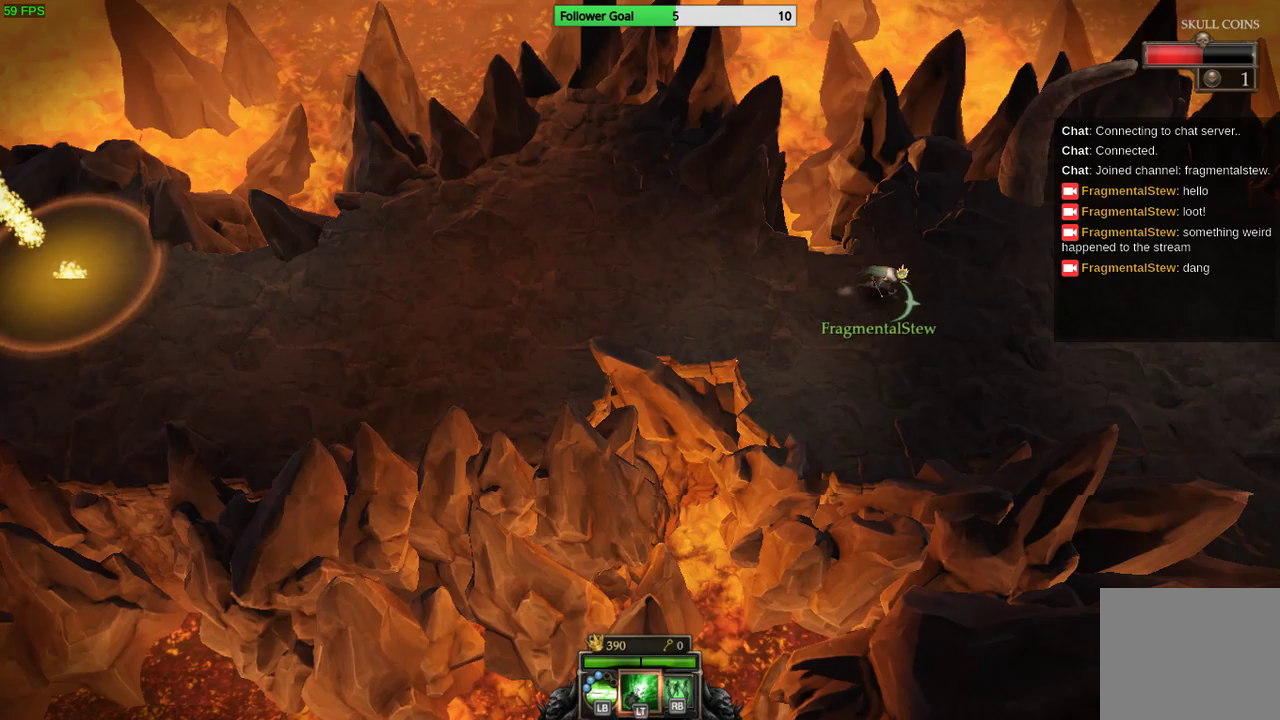
Gameplay with a controller (PlayStation layout); each line is a JSON object with the inputs held at the frame after it. "events" lists button and stick changes between this image and that frame as [ms after this image, input, new state], when the widget could be followed in between. Not read: R3.
{"buttons": [], "left_stick": "right", "right_stick": "center", "events": []}
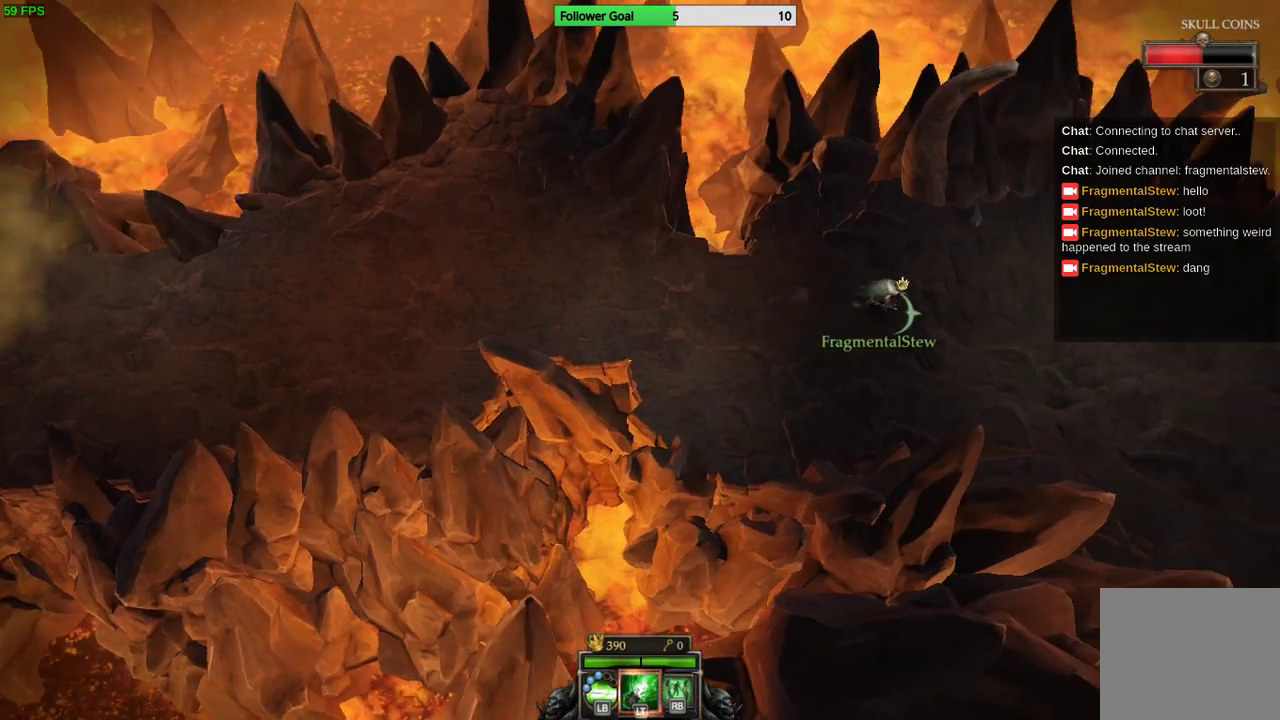
{"buttons": [], "left_stick": "right", "right_stick": "center", "events": []}
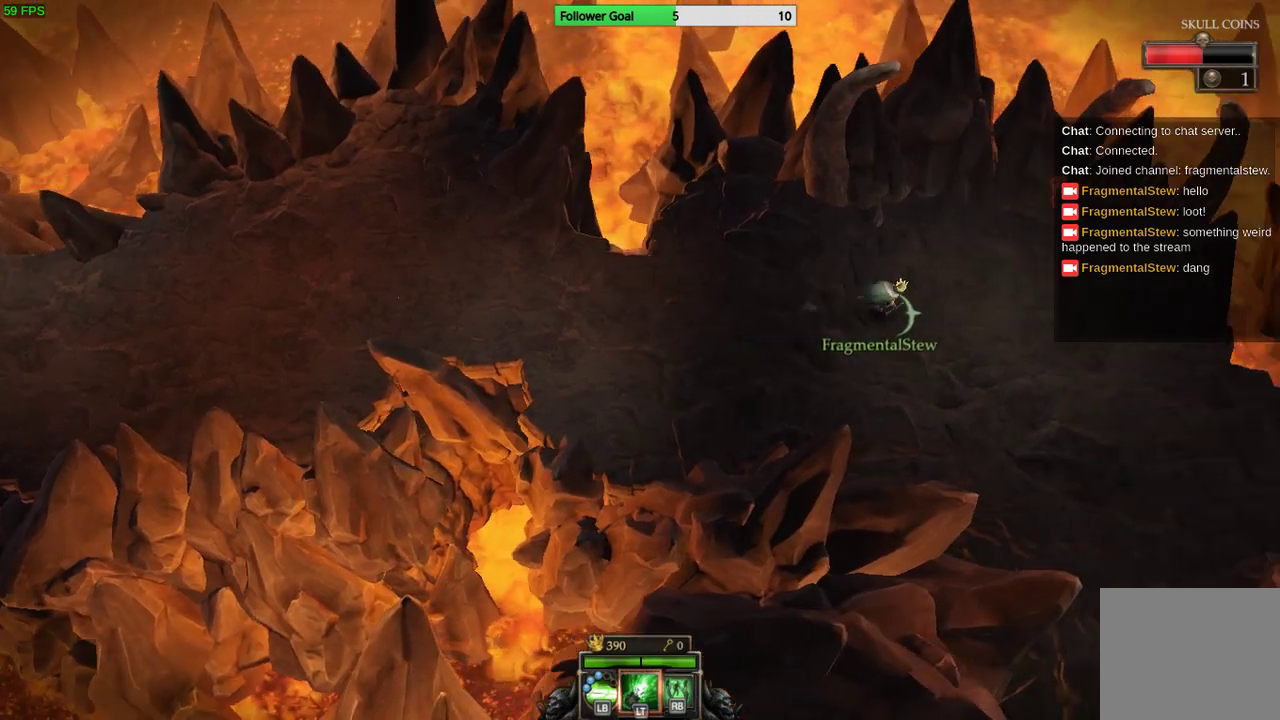
{"buttons": [], "left_stick": "down-right", "right_stick": "center", "events": [[367, "left_stick", "down-right"]]}
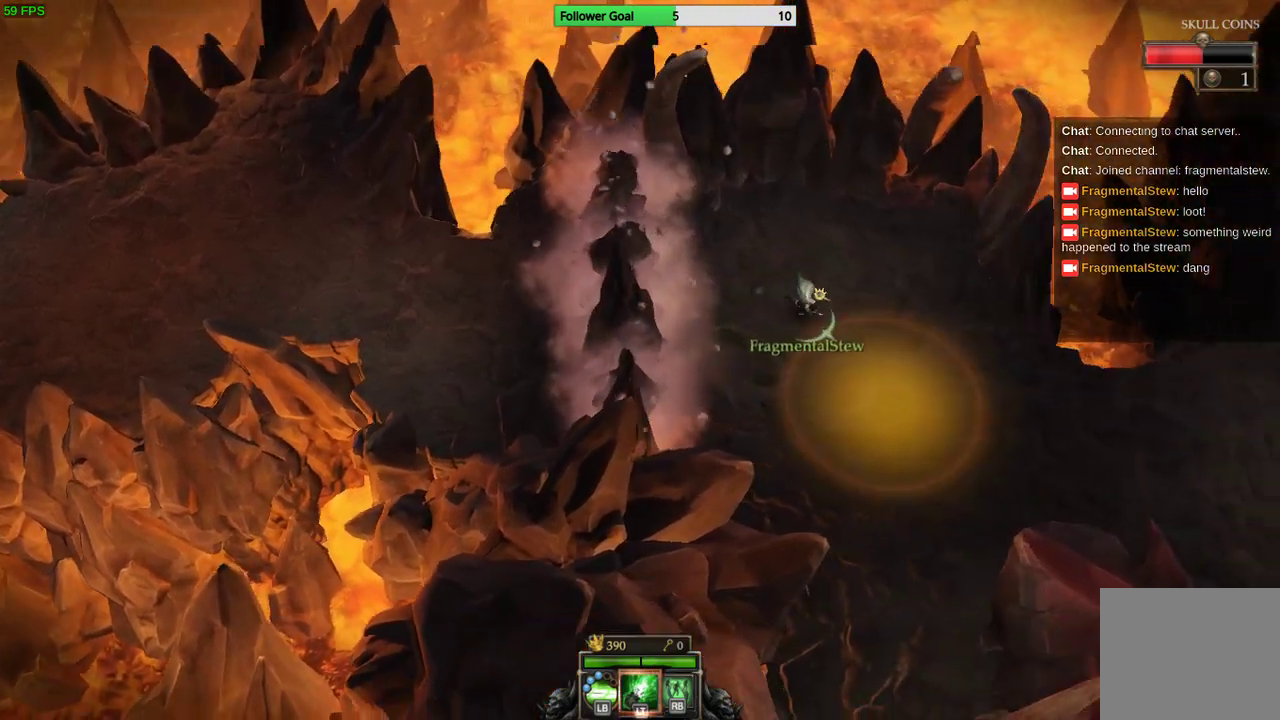
{"buttons": [], "left_stick": "down-right", "right_stick": "center", "events": []}
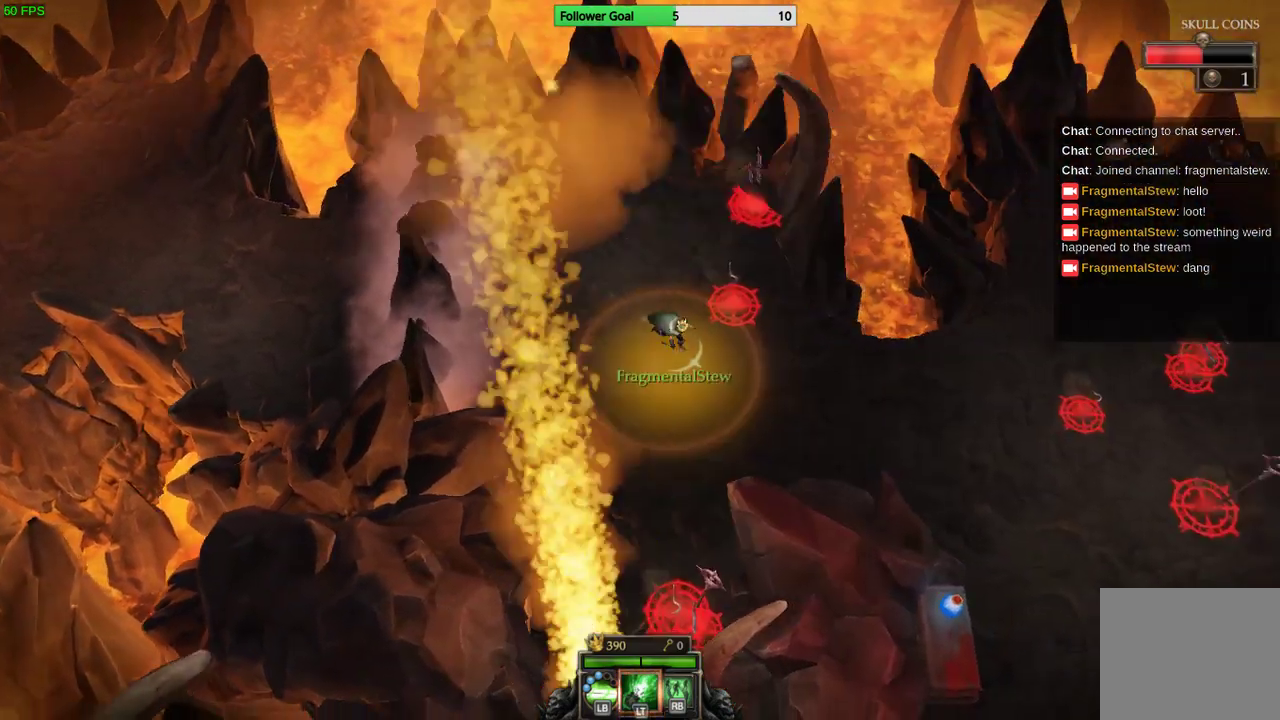
{"buttons": [], "left_stick": "right", "right_stick": "center", "events": [[333, "left_stick", "right"]]}
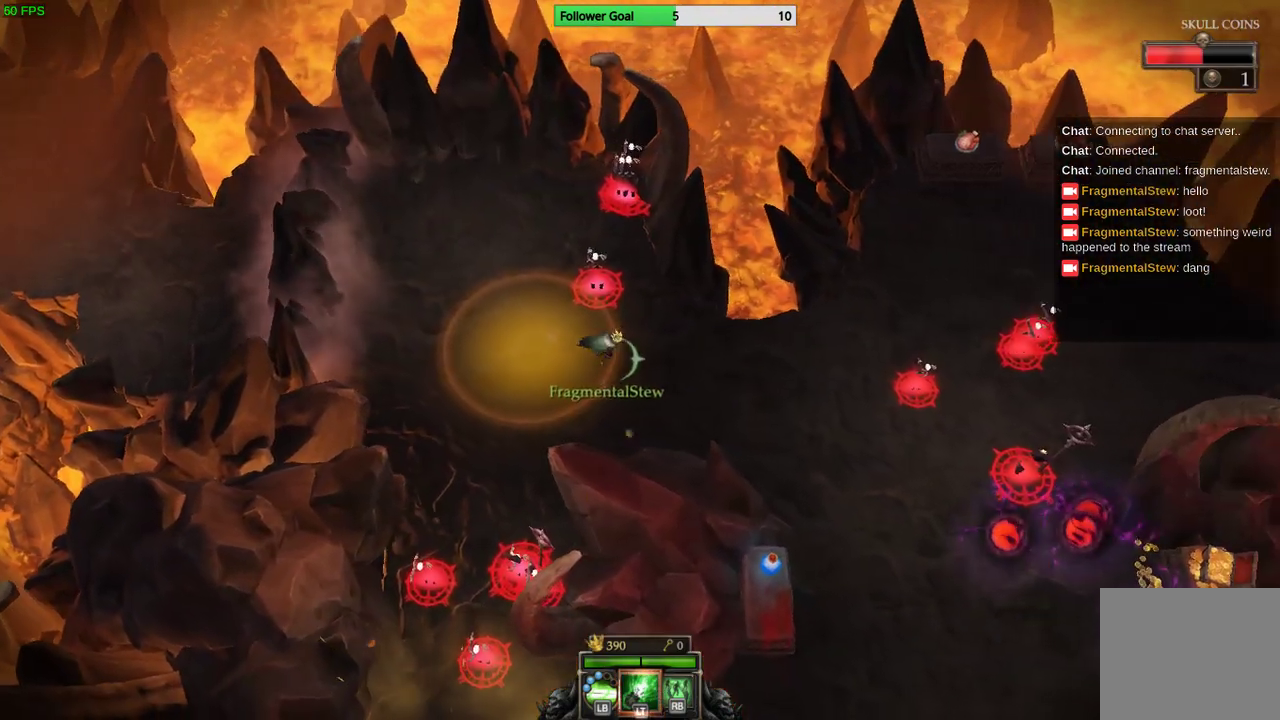
{"buttons": [], "left_stick": "down-right", "right_stick": "up-left", "events": [[100, "right_stick", "up"], [133, "left_stick", "down-right"], [200, "right_stick", "up-left"]]}
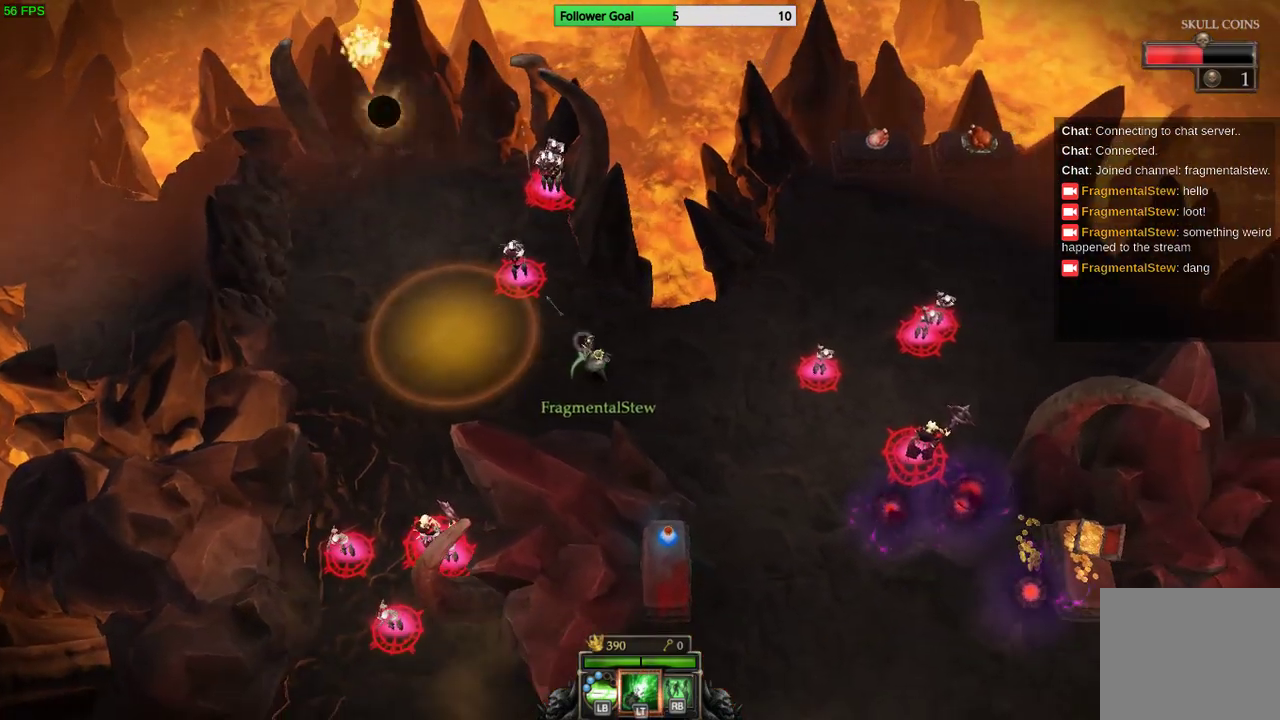
{"buttons": [], "left_stick": "down-right", "right_stick": "up-left", "events": []}
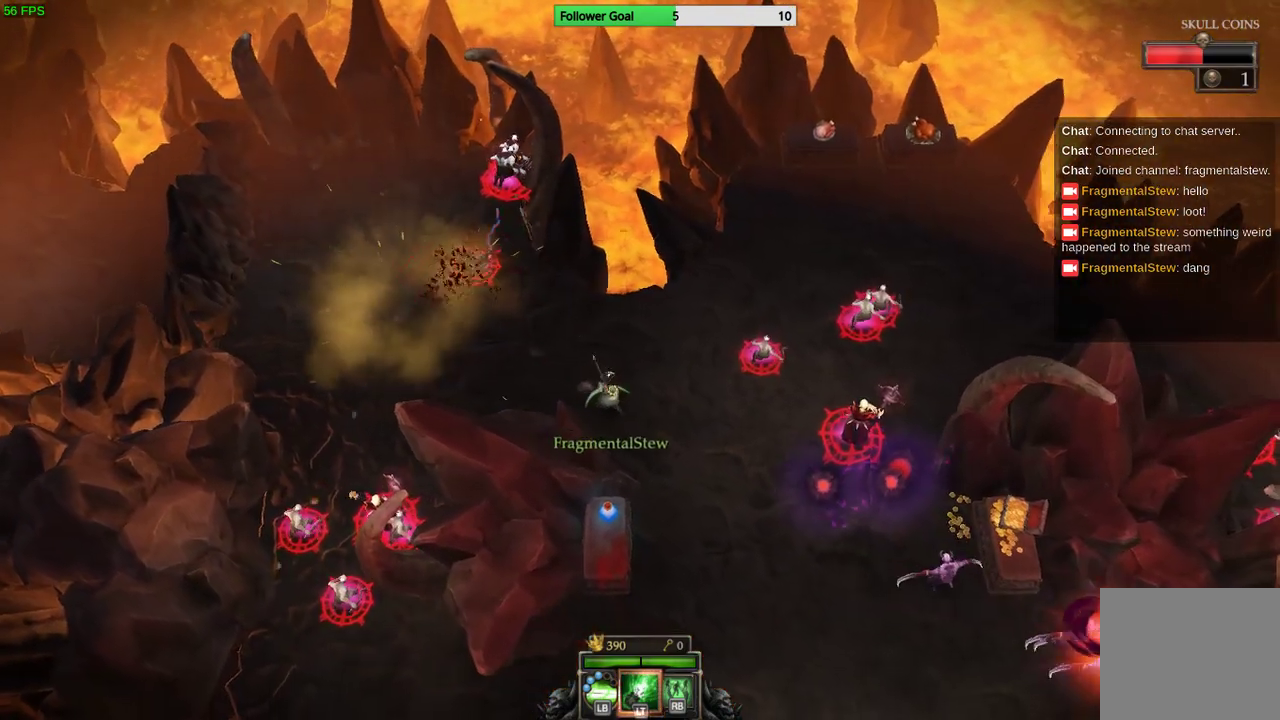
{"buttons": [], "left_stick": "down-right", "right_stick": "up", "events": [[167, "right_stick", "up"]]}
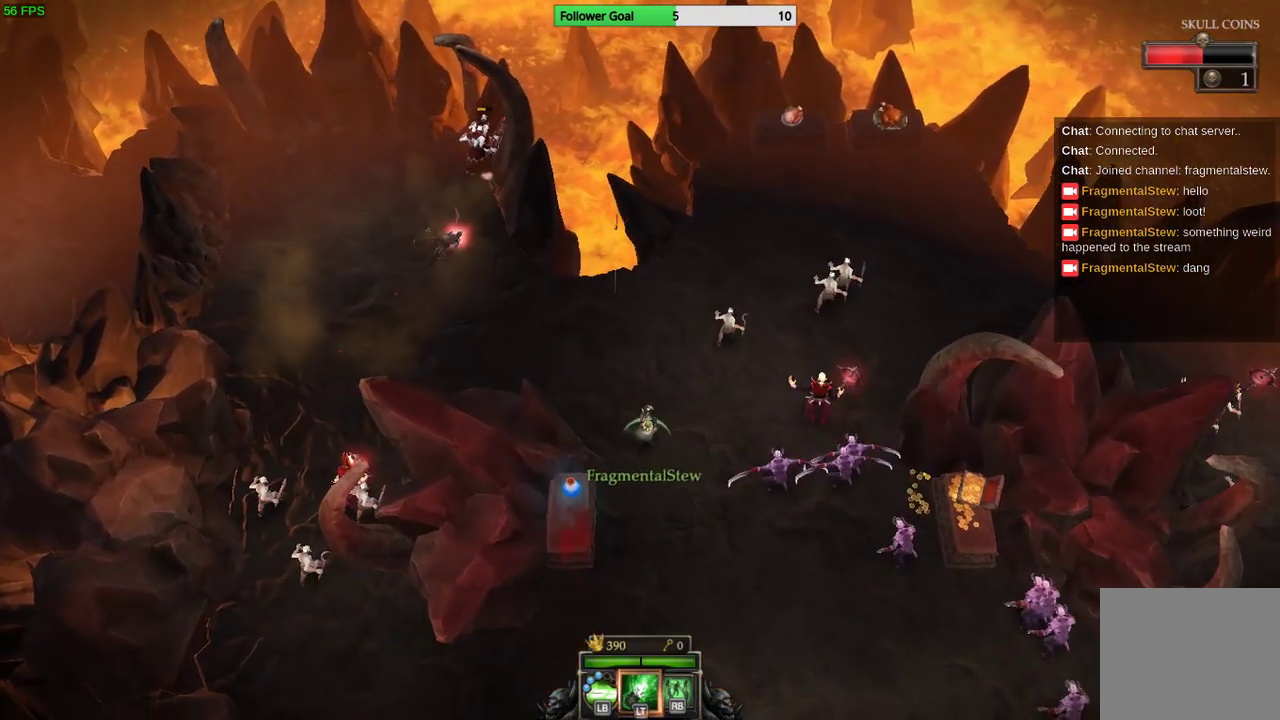
{"buttons": [], "left_stick": "down-right", "right_stick": "up", "events": []}
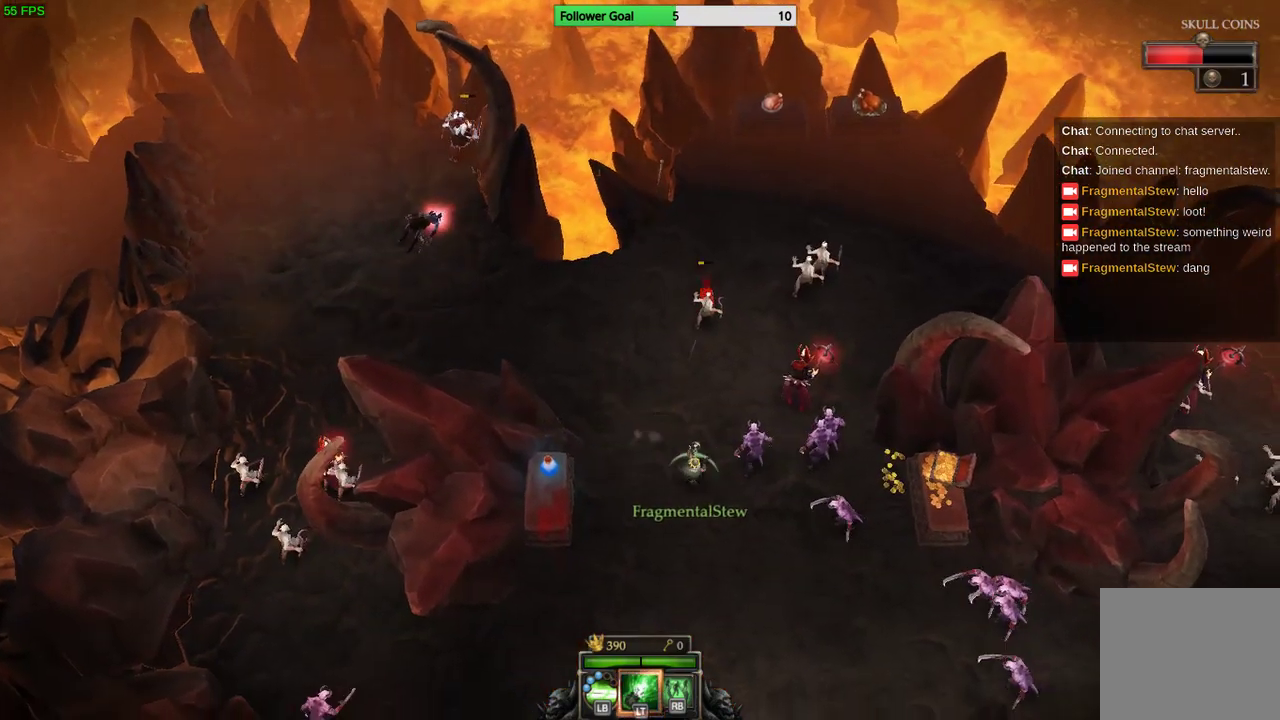
{"buttons": [], "left_stick": "down-right", "right_stick": "up", "events": []}
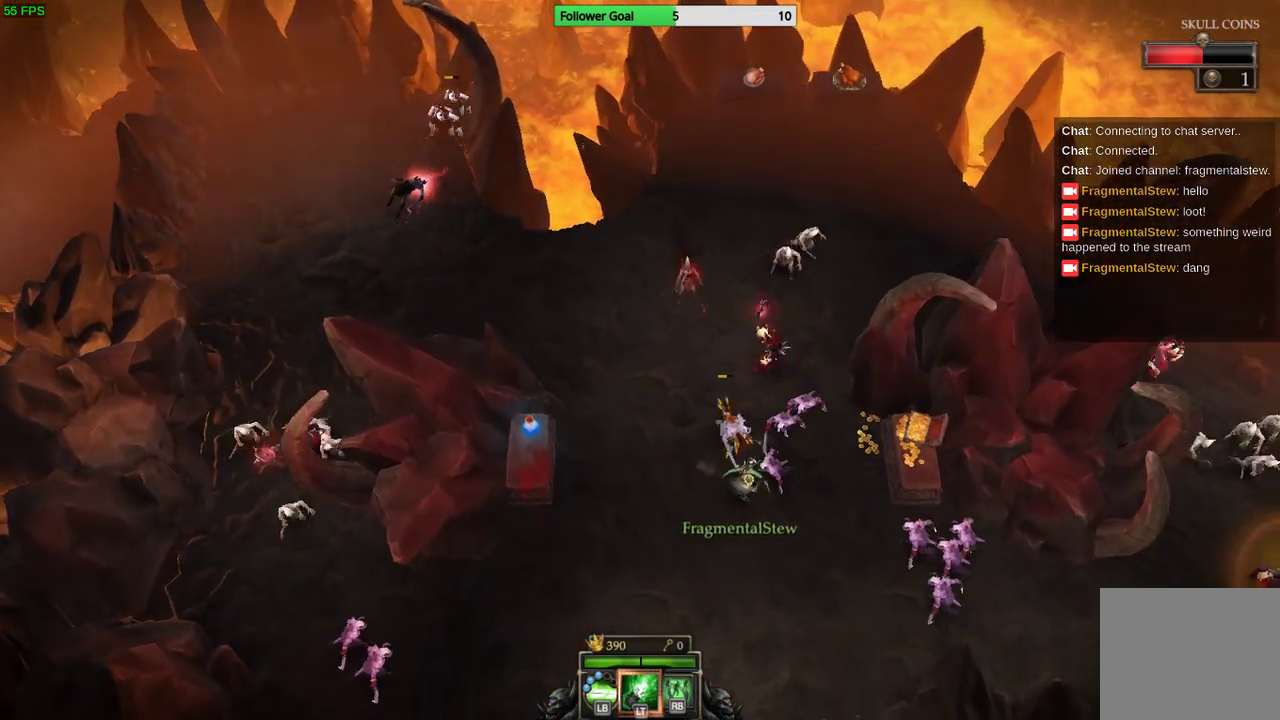
{"buttons": ["R1"], "left_stick": "down", "right_stick": "up", "events": [[33, "L2", "down"], [133, "left_stick", "down"], [167, "L2", "up"], [367, "R1", "down"]]}
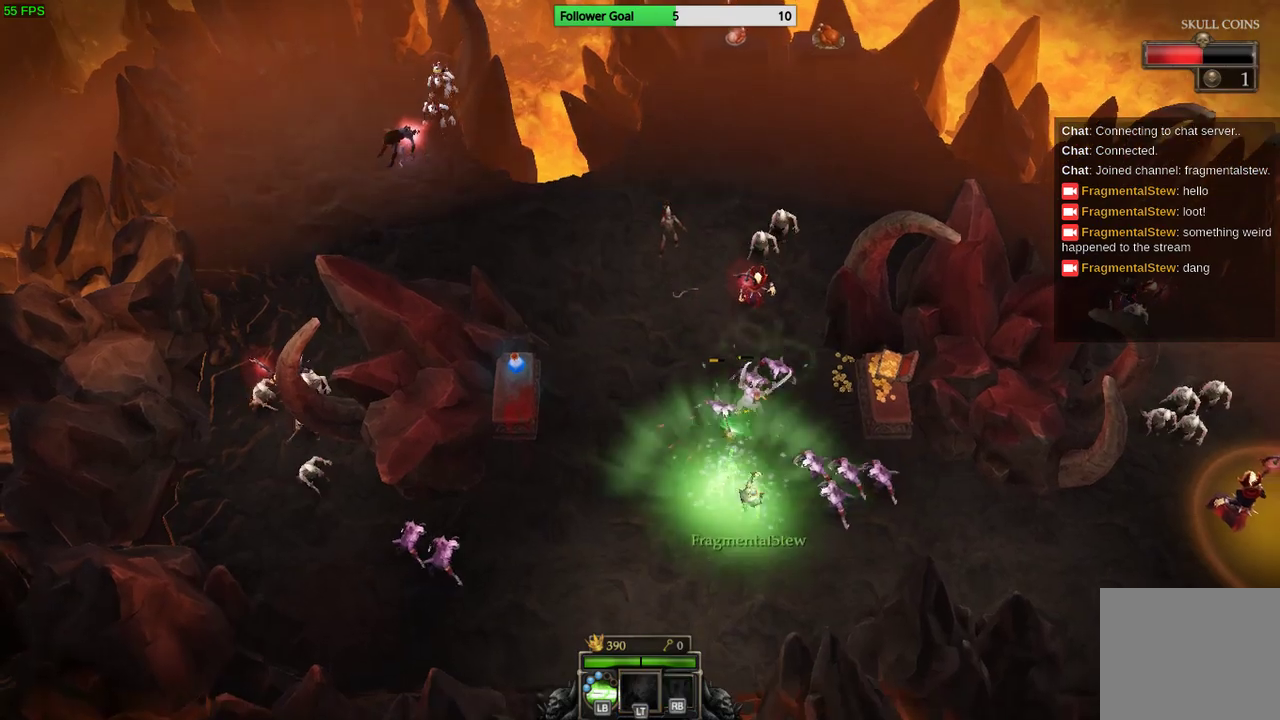
{"buttons": [], "left_stick": "down-left", "right_stick": "up", "events": [[33, "R1", "up"], [467, "left_stick", "down-left"]]}
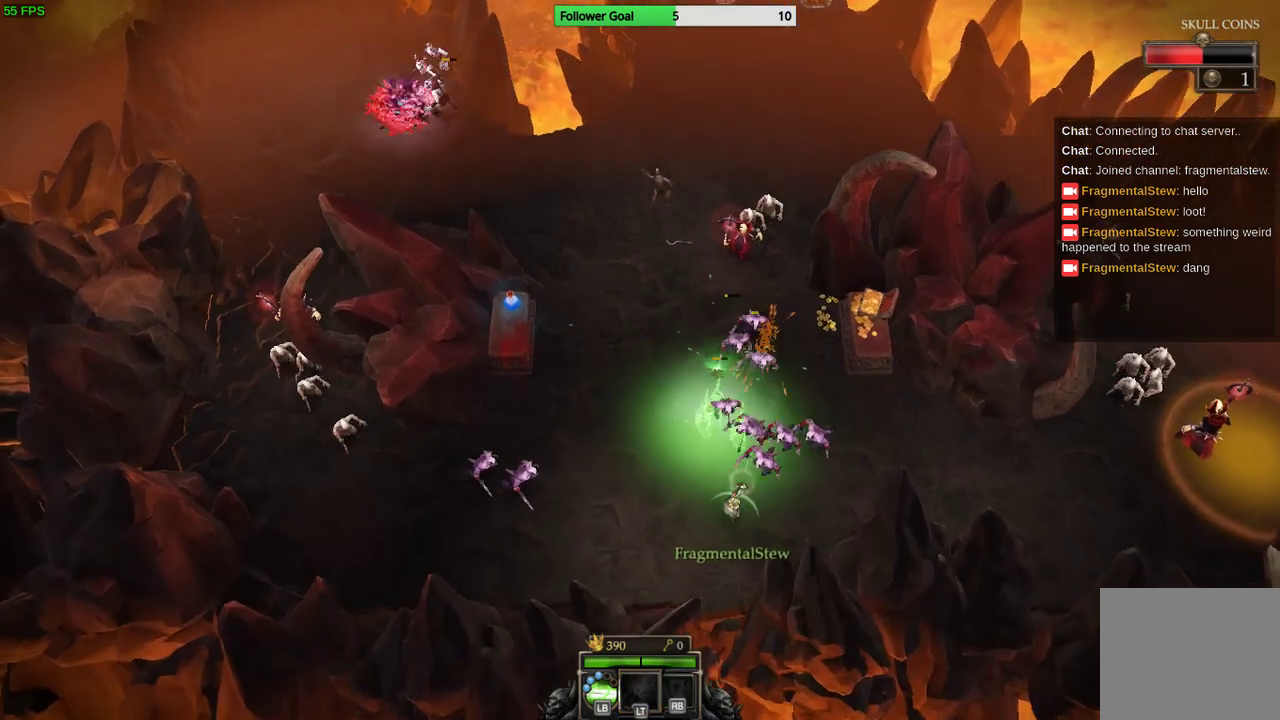
{"buttons": [], "left_stick": "down-right", "right_stick": "up", "events": [[300, "left_stick", "left"], [433, "left_stick", "center"], [500, "left_stick", "down-right"]]}
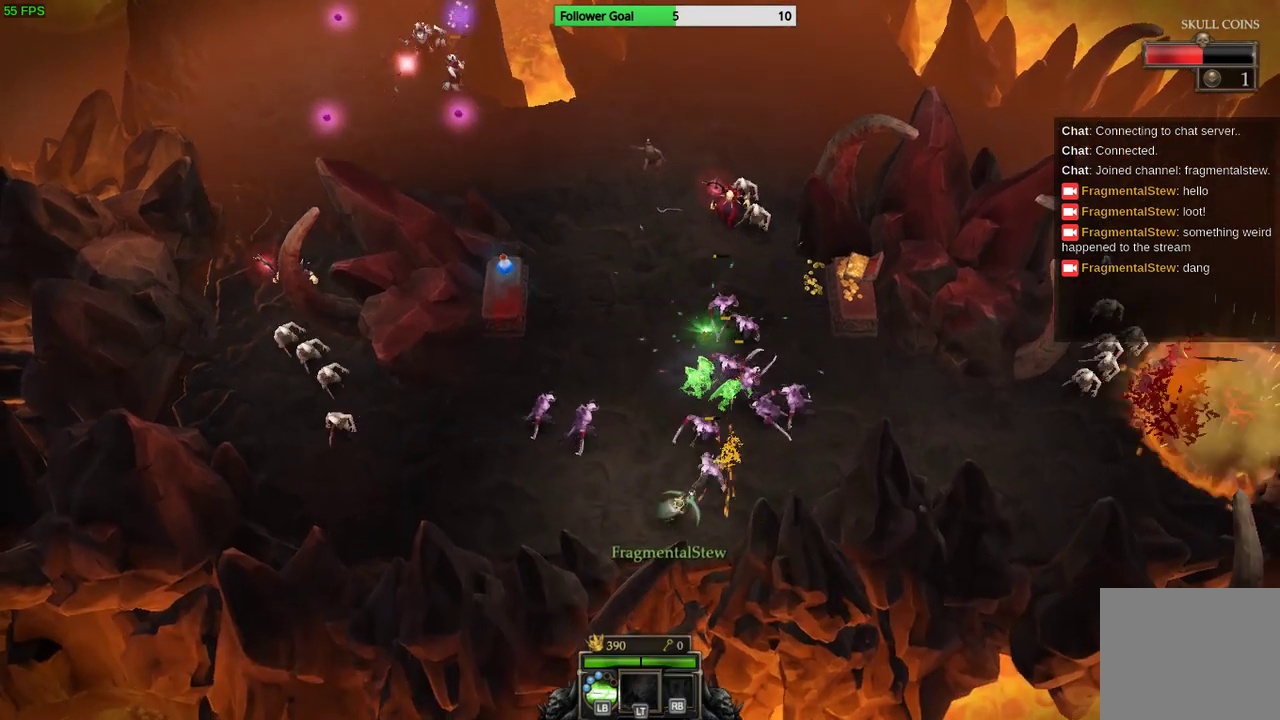
{"buttons": [], "left_stick": "right", "right_stick": "up", "events": [[33, "left_stick", "right"]]}
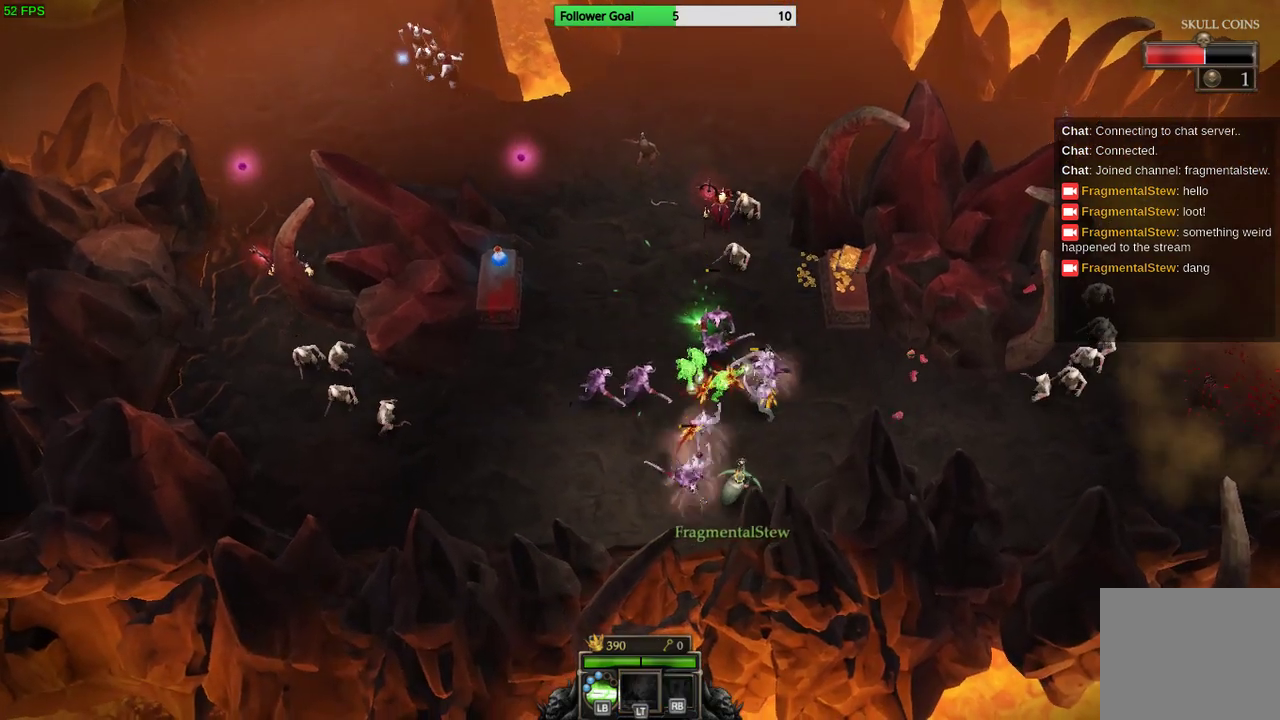
{"buttons": [], "left_stick": "right", "right_stick": "up", "events": []}
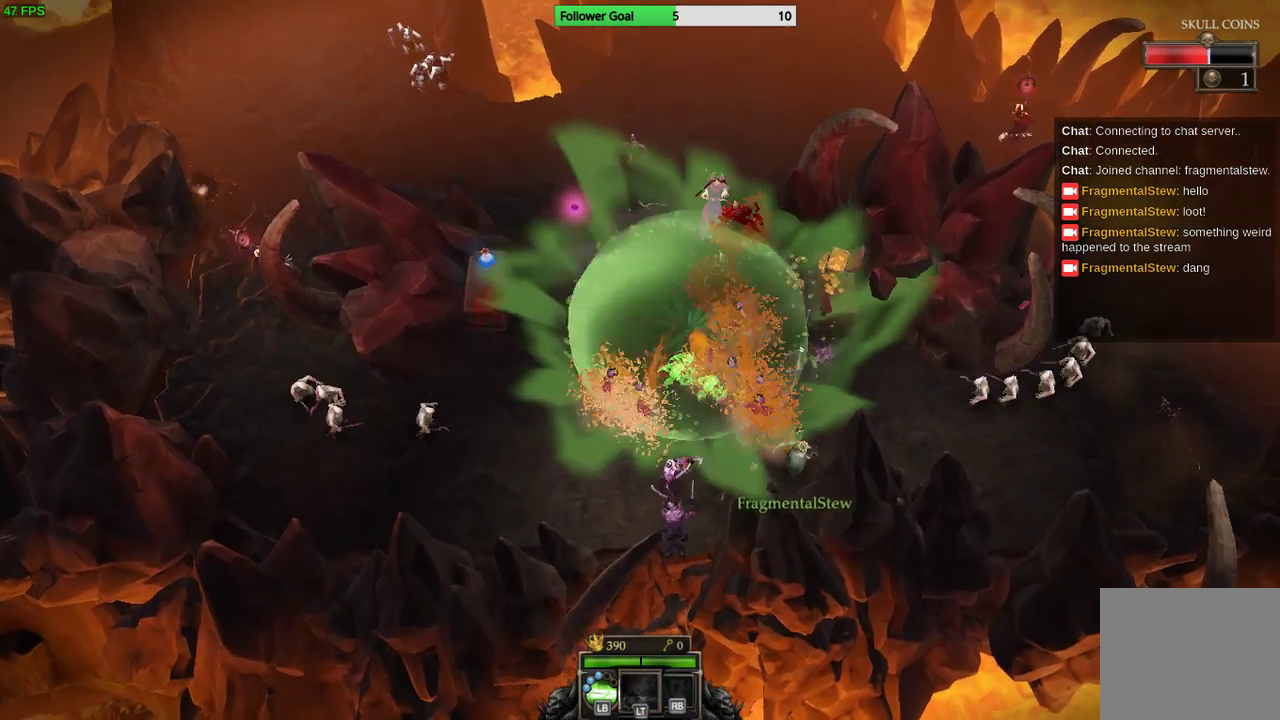
{"buttons": [], "left_stick": "right", "right_stick": "up-left", "events": [[233, "right_stick", "up-left"]]}
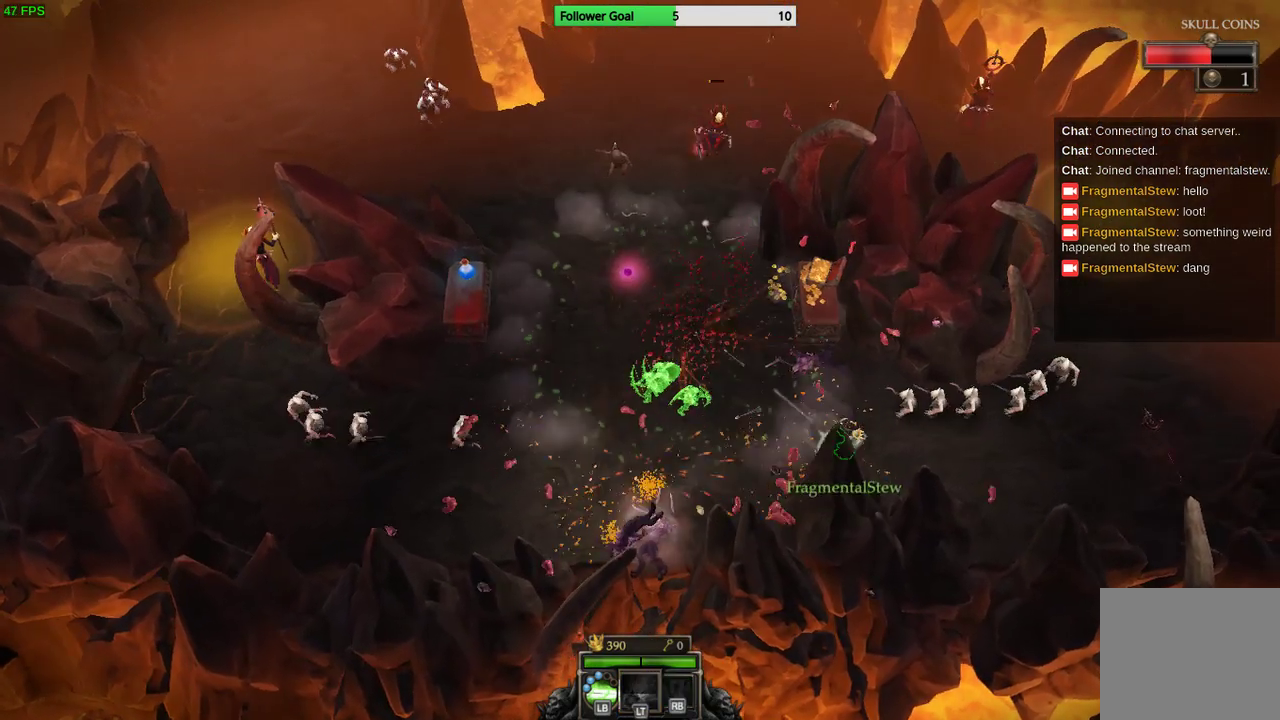
{"buttons": [], "left_stick": "left", "right_stick": "up-right", "events": [[67, "left_stick", "down-right"], [200, "right_stick", "up"], [300, "left_stick", "left"], [300, "right_stick", "up-right"]]}
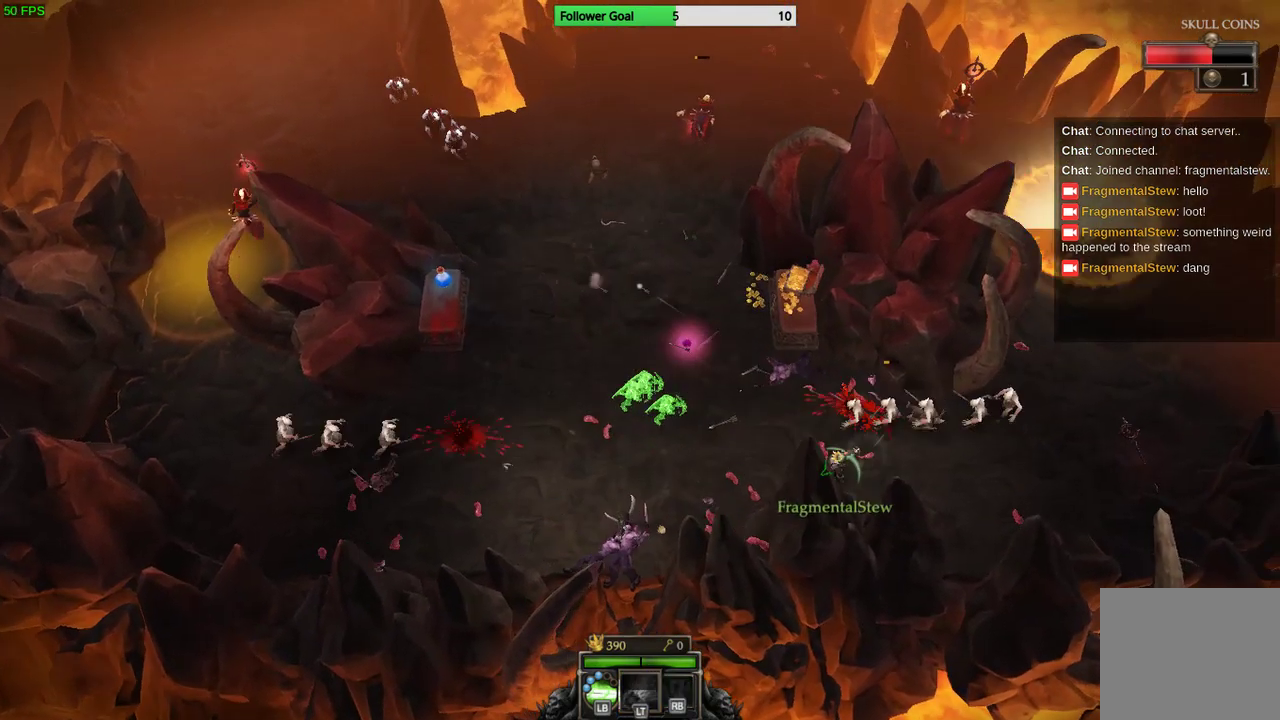
{"buttons": [], "left_stick": "left", "right_stick": "right", "events": [[400, "right_stick", "right"]]}
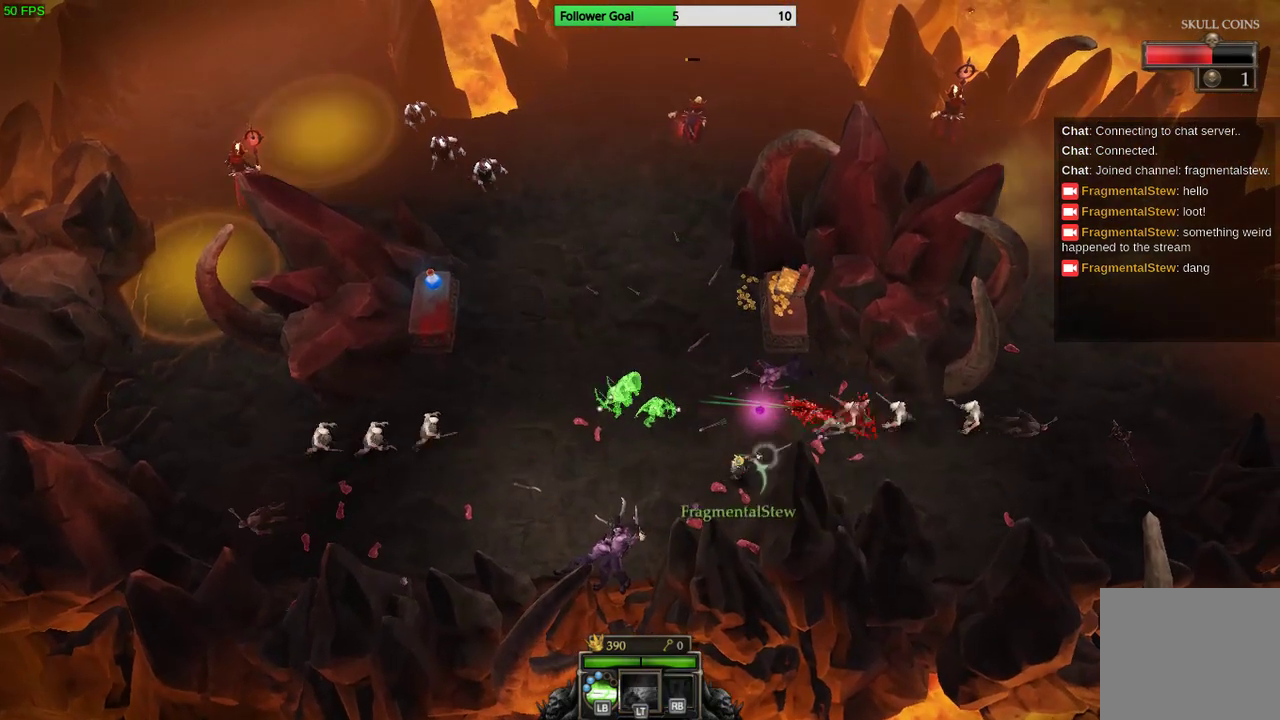
{"buttons": [], "left_stick": "up-left", "right_stick": "right", "events": [[400, "left_stick", "up-left"]]}
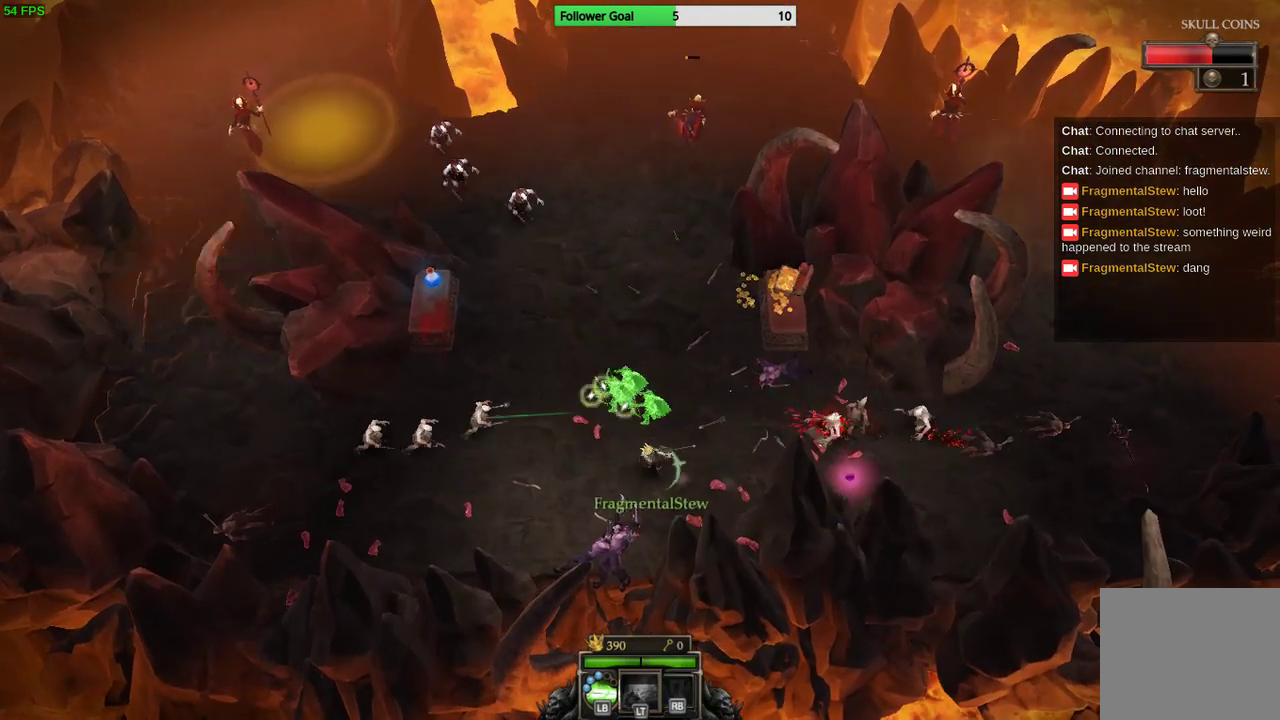
{"buttons": [], "left_stick": "right", "right_stick": "right", "events": [[133, "left_stick", "up-right"], [433, "left_stick", "right"]]}
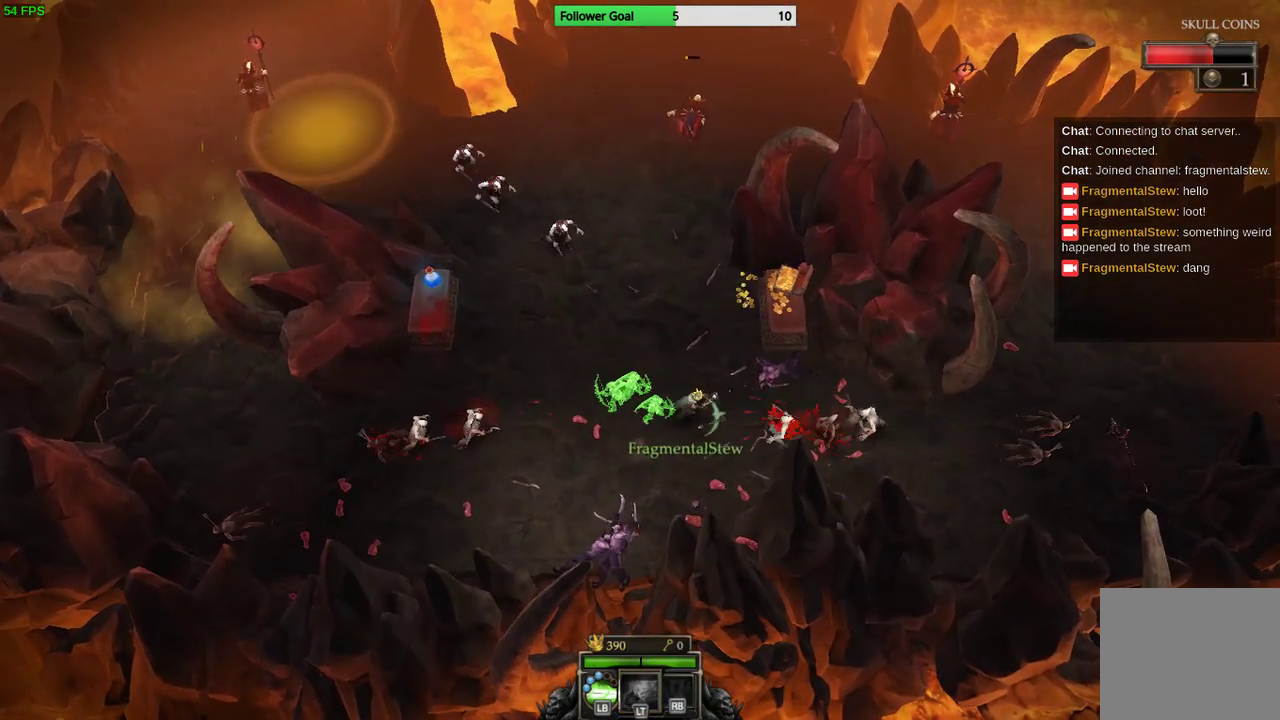
{"buttons": [], "left_stick": "right", "right_stick": "right", "events": [[33, "left_stick", "down-right"], [133, "left_stick", "left"], [433, "left_stick", "center"], [500, "left_stick", "right"]]}
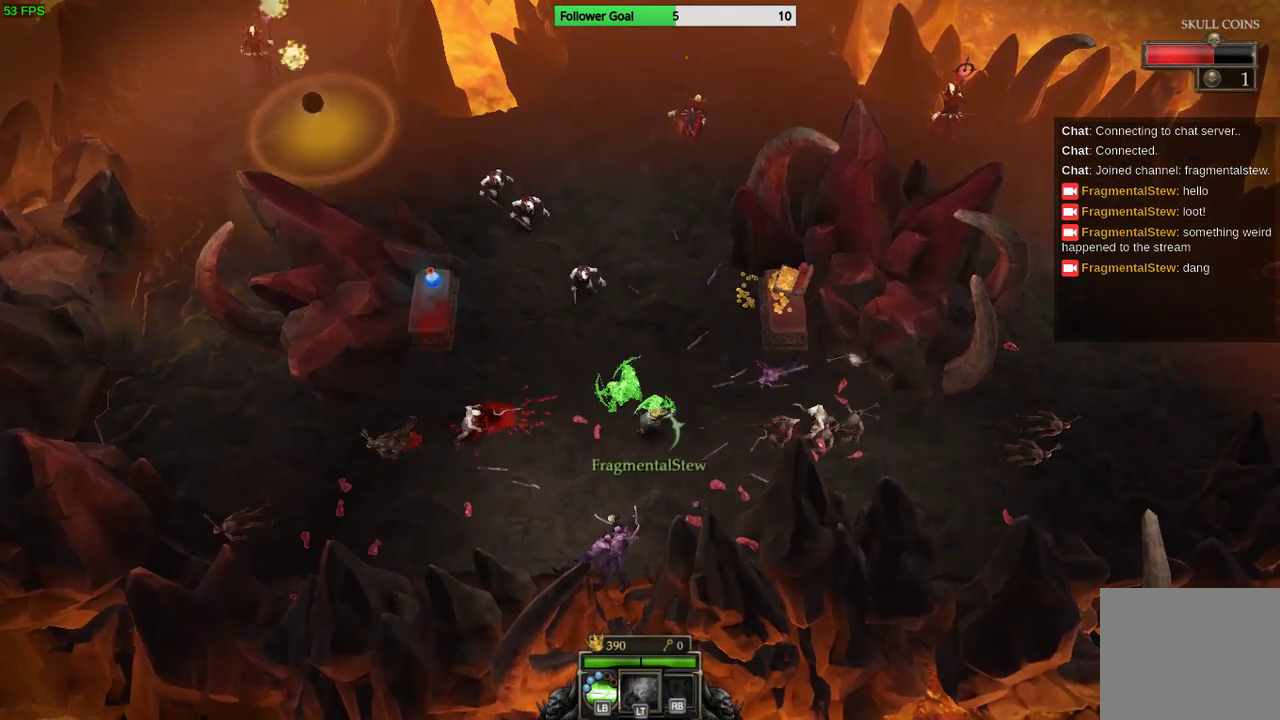
{"buttons": [], "left_stick": "right", "right_stick": "right", "events": []}
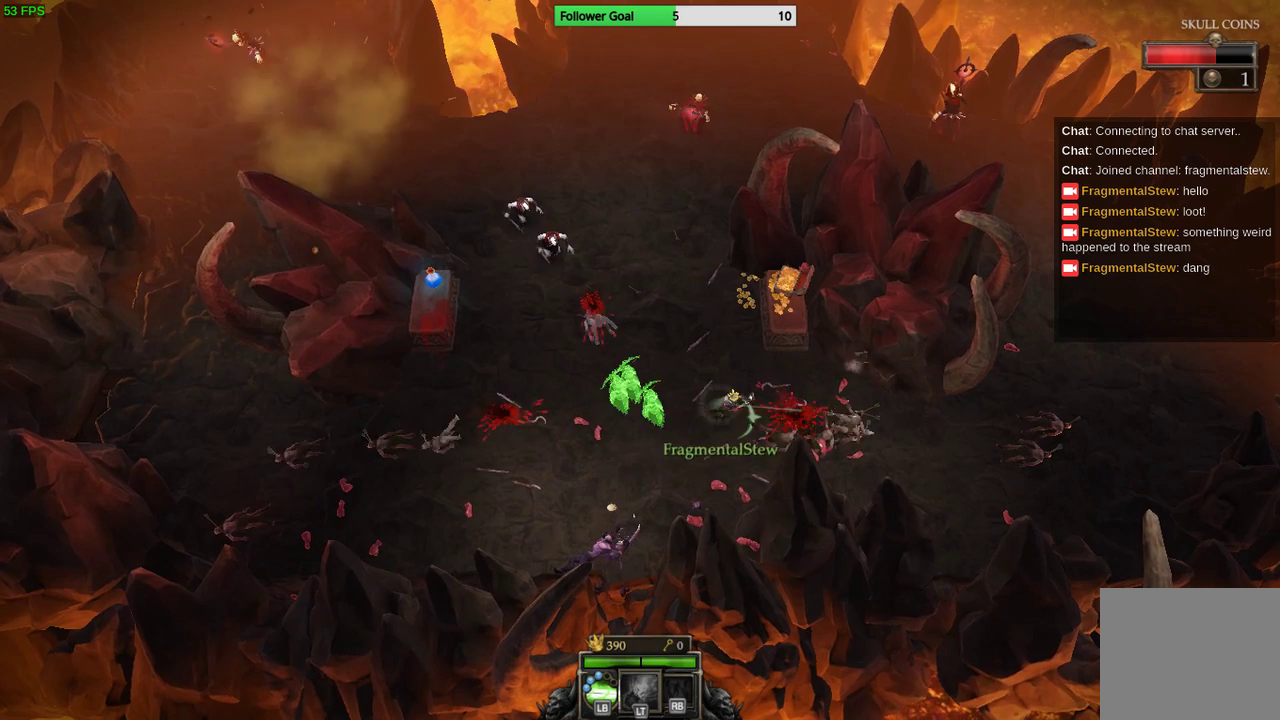
{"buttons": [], "left_stick": "right", "right_stick": "left", "events": [[300, "right_stick", "left"]]}
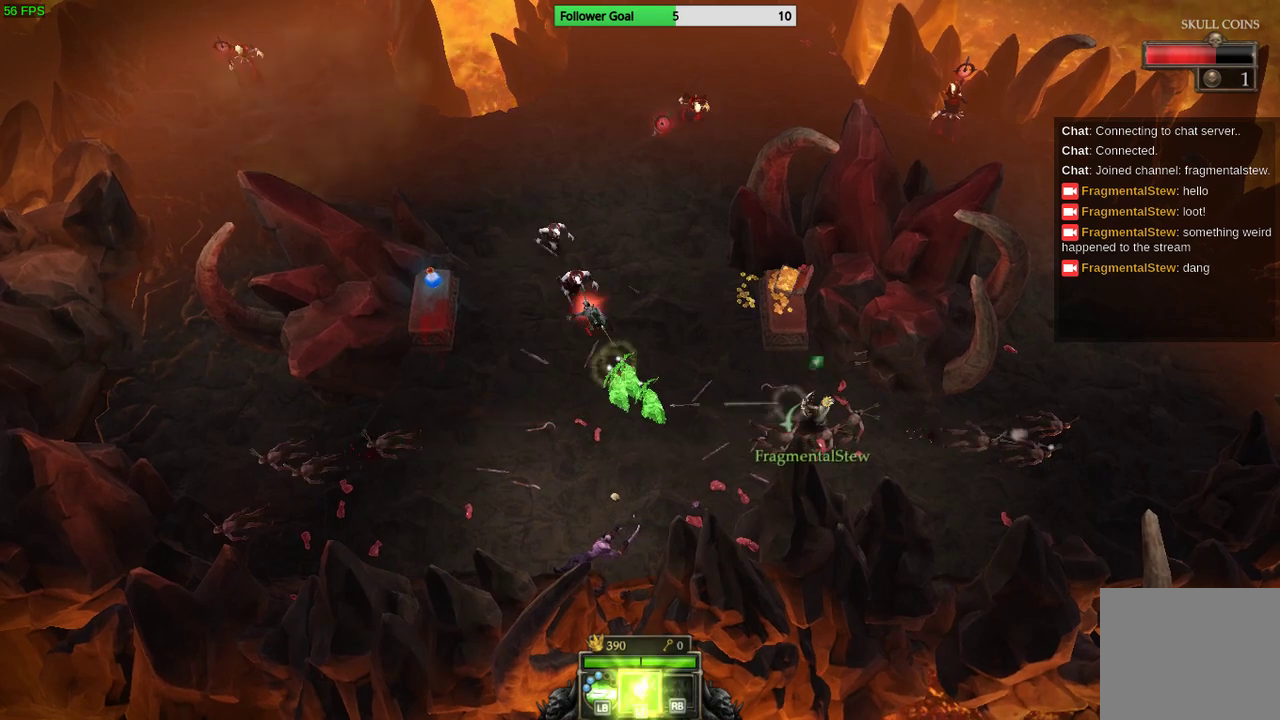
{"buttons": [], "left_stick": "down-left", "right_stick": "up-left", "events": [[100, "left_stick", "down-right"], [200, "left_stick", "down"], [300, "left_stick", "down-left"], [333, "right_stick", "up-left"]]}
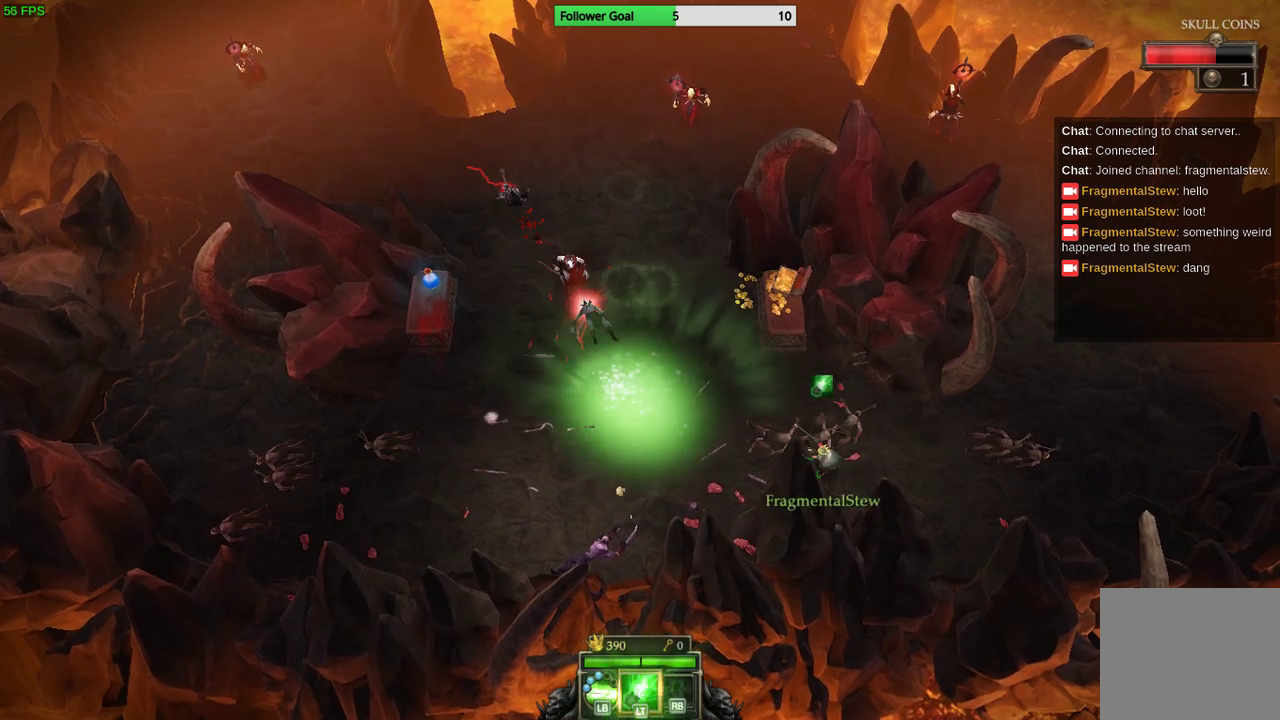
{"buttons": [], "left_stick": "left", "right_stick": "up", "events": [[267, "right_stick", "up"], [367, "left_stick", "left"]]}
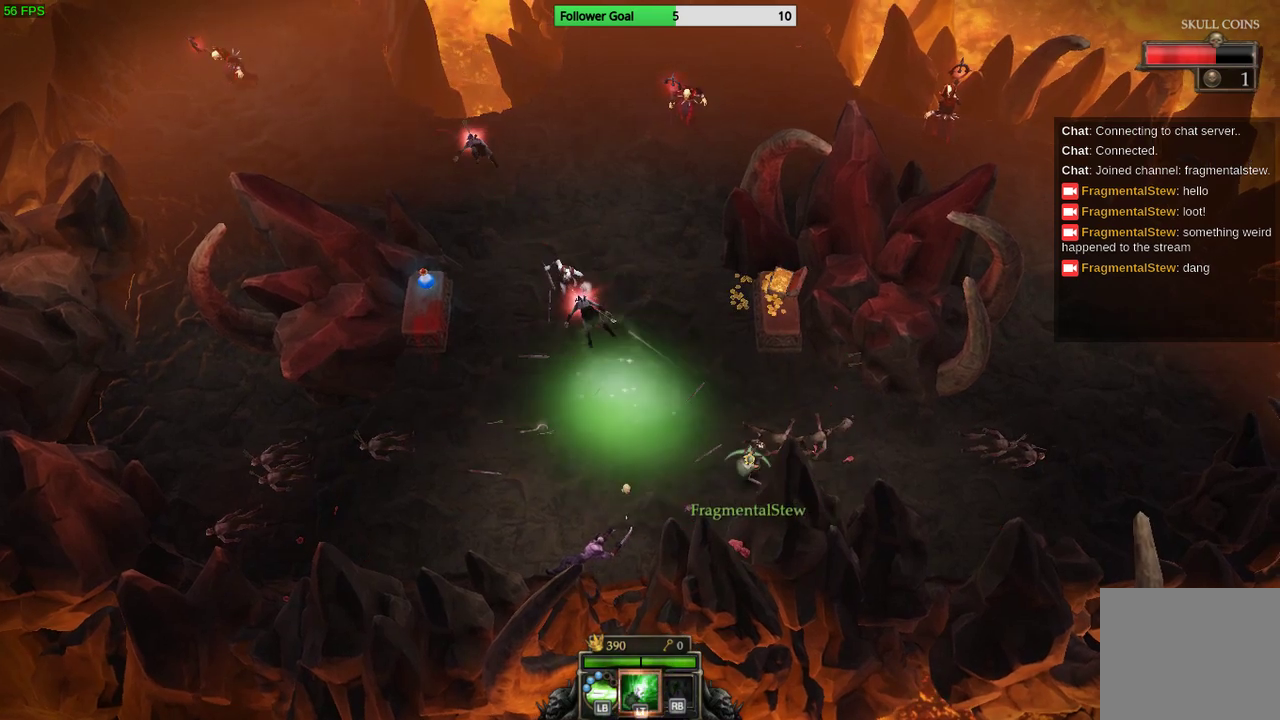
{"buttons": [], "left_stick": "right", "right_stick": "up", "events": [[200, "left_stick", "down-left"], [367, "left_stick", "right"]]}
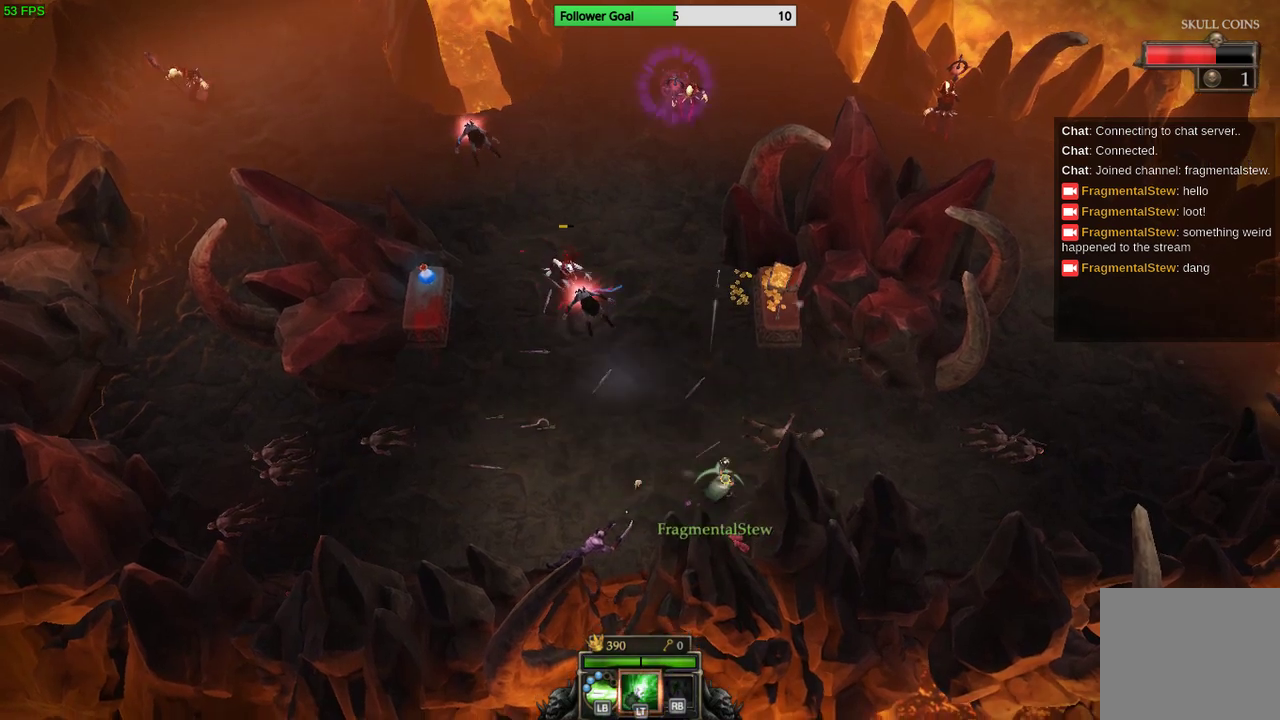
{"buttons": [], "left_stick": "up-right", "right_stick": "center", "events": [[33, "left_stick", "up-right"], [233, "right_stick", "center"]]}
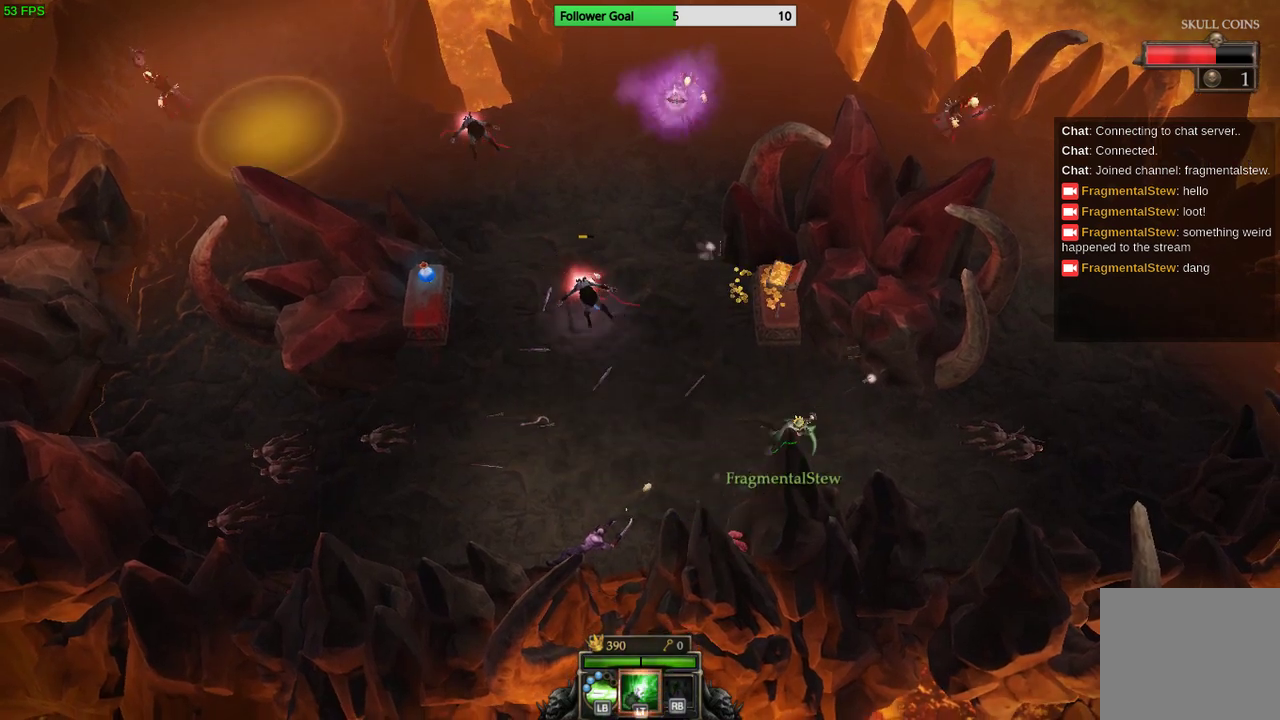
{"buttons": [], "left_stick": "right", "right_stick": "center", "events": [[400, "left_stick", "right"]]}
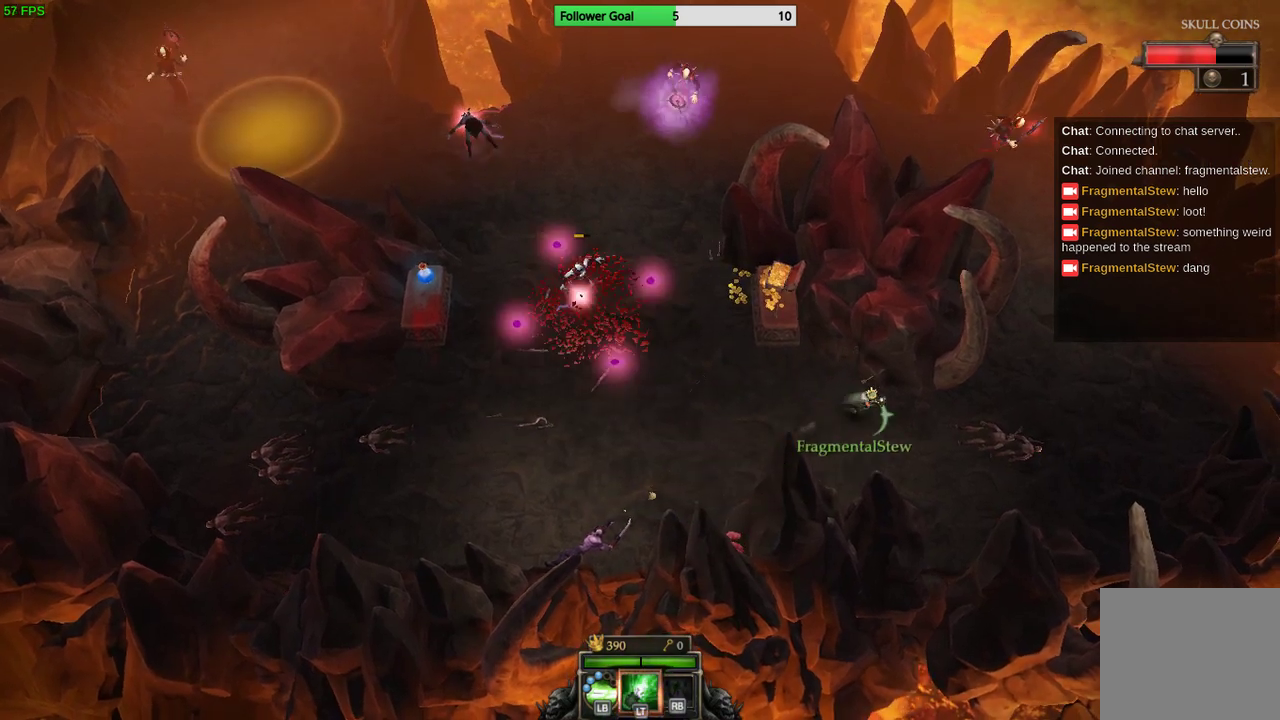
{"buttons": [], "left_stick": "right", "right_stick": "center", "events": []}
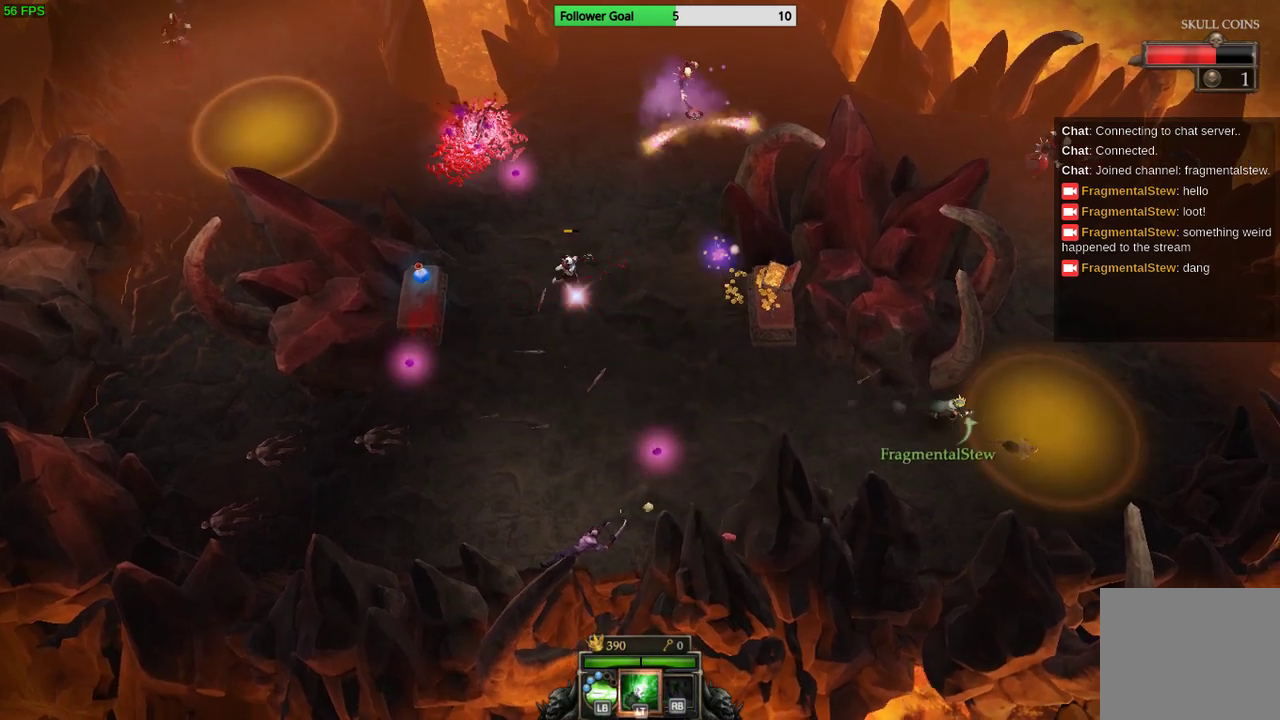
{"buttons": [], "left_stick": "up-right", "right_stick": "up", "events": [[233, "left_stick", "up-right"], [267, "right_stick", "up"]]}